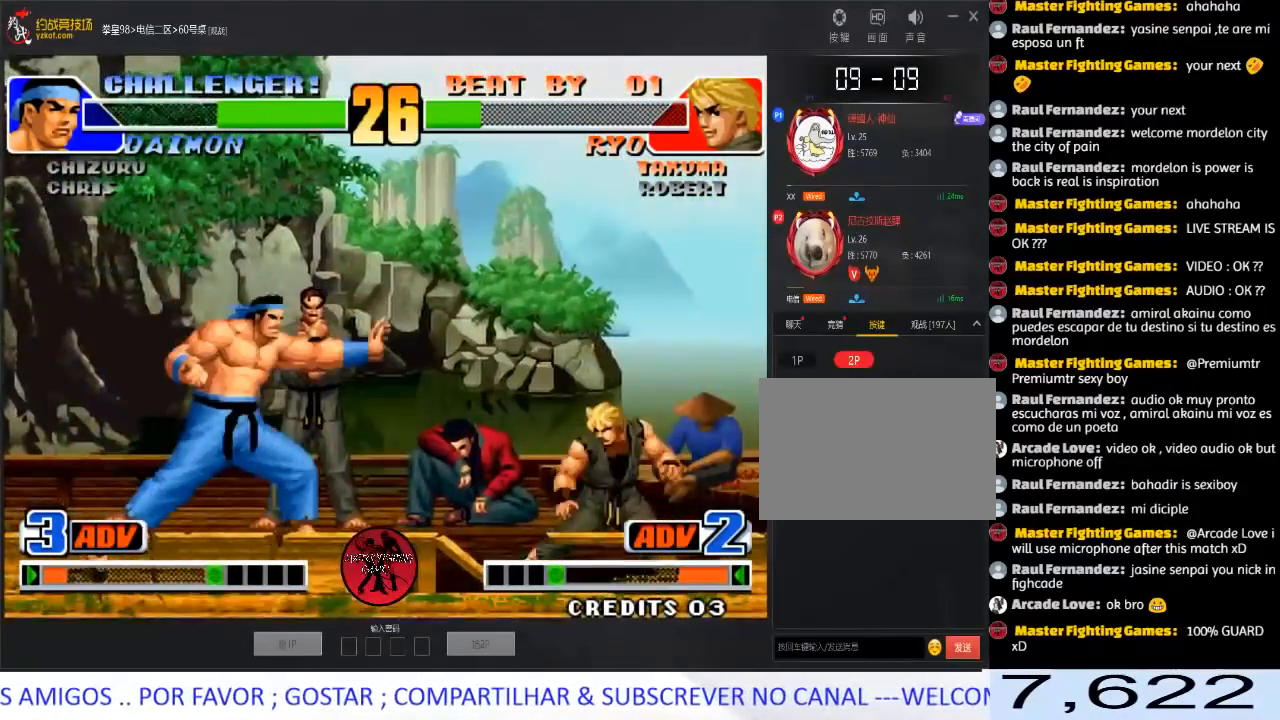
Gameplay with a controller (arcade stick); each line is a JSON object with the inputs held at the frame after it. "events" lists button and stick changes between this image and that frame as [ms after this image, input, new state], when the widget could be followed in between. Not read: L3 R3.
{"buttons": [], "left_stick": "right", "events": [[67, "left_stick", "left"], [167, "left_stick", "down"], [317, "left_stick", "right"]]}
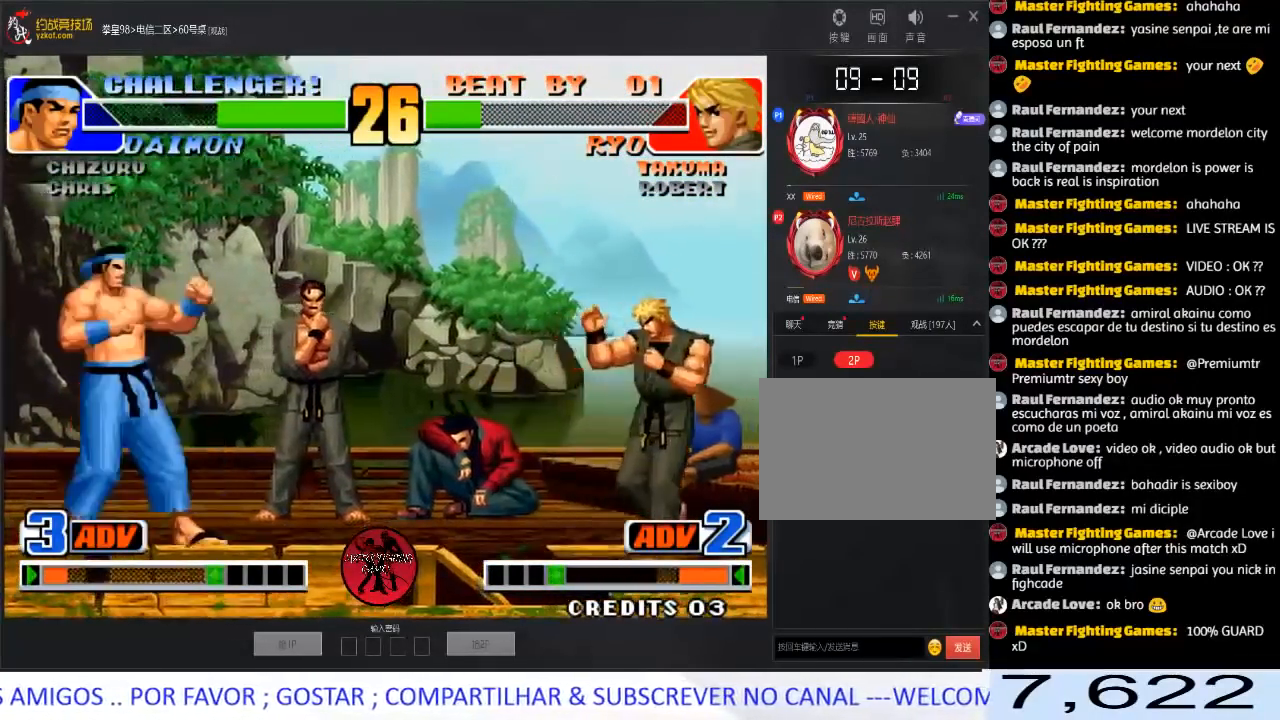
{"buttons": [], "left_stick": "left", "events": [[100, "left_stick", "left"], [183, "left_stick", "center"], [233, "left_stick", "left"]]}
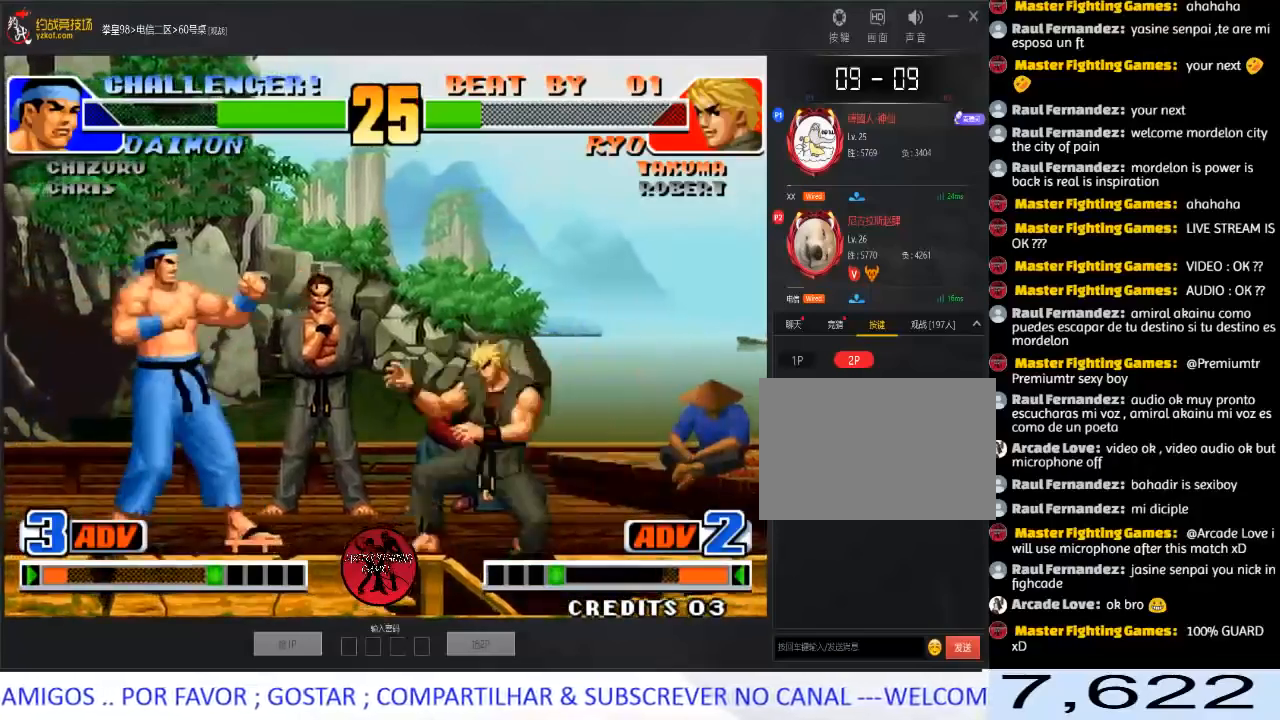
{"buttons": ["A"], "left_stick": "left", "events": [[33, "left_stick", "center"], [283, "left_stick", "right"], [350, "left_stick", "down"], [450, "left_stick", "left"], [483, "A", "down"]]}
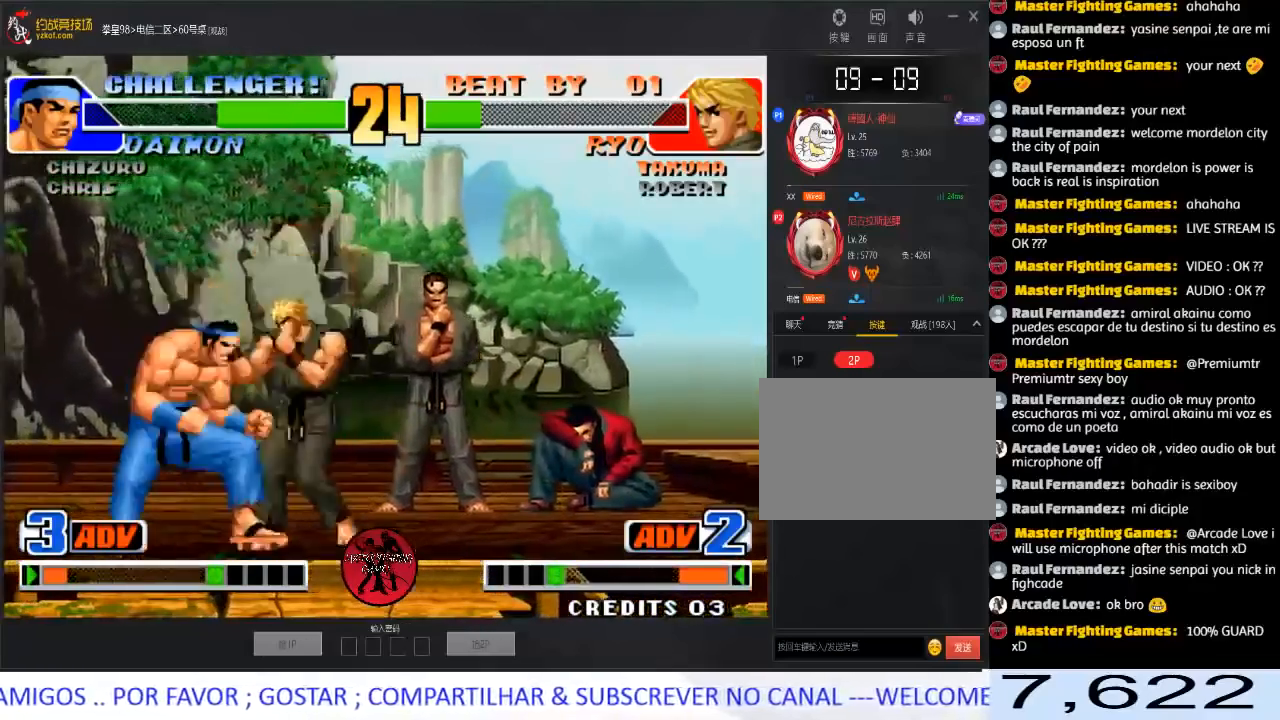
{"buttons": [], "left_stick": "center", "events": [[67, "left_stick", "center"], [100, "A", "up"]]}
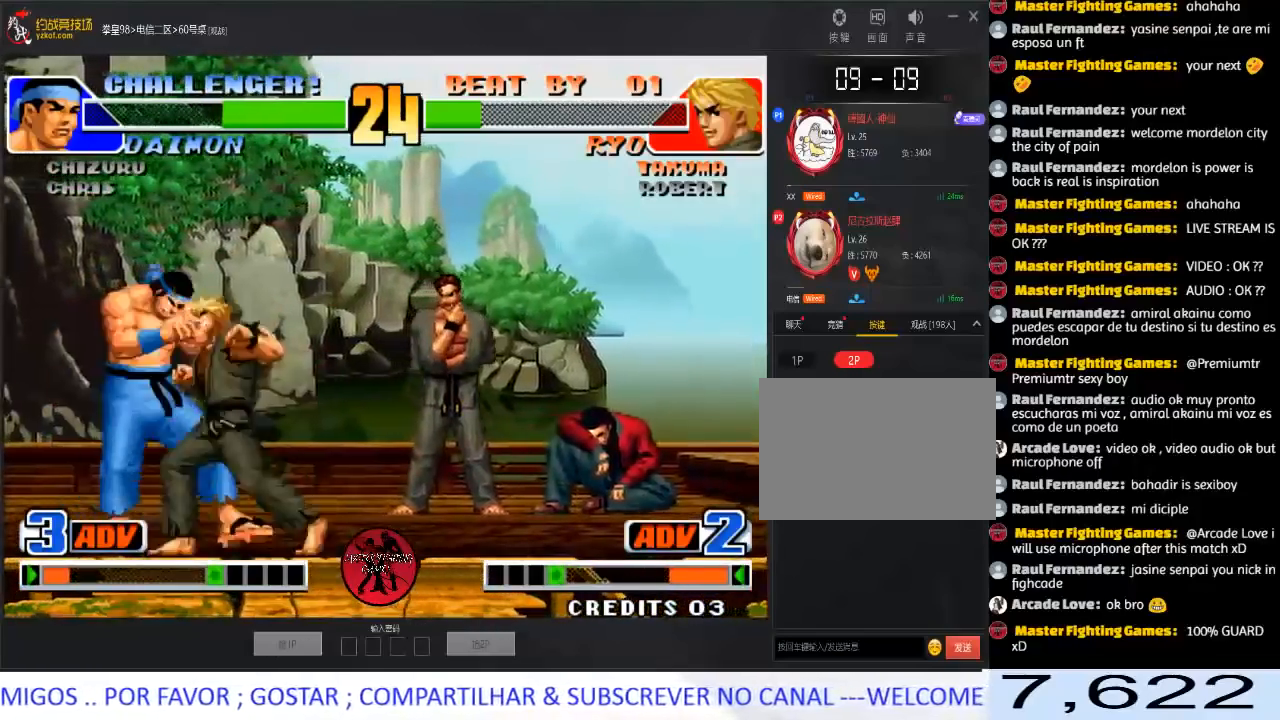
{"buttons": [], "left_stick": "center", "events": []}
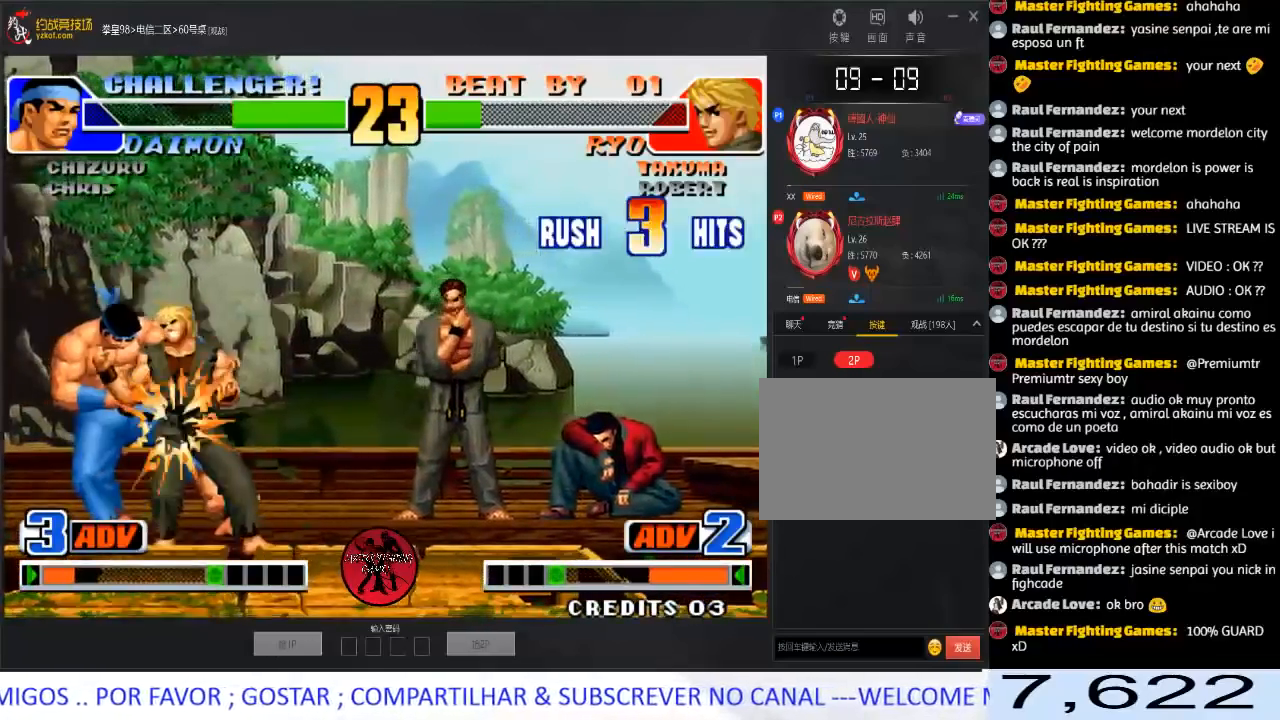
{"buttons": [], "left_stick": "center", "events": [[250, "left_stick", "down"], [400, "left_stick", "left"], [483, "left_stick", "center"]]}
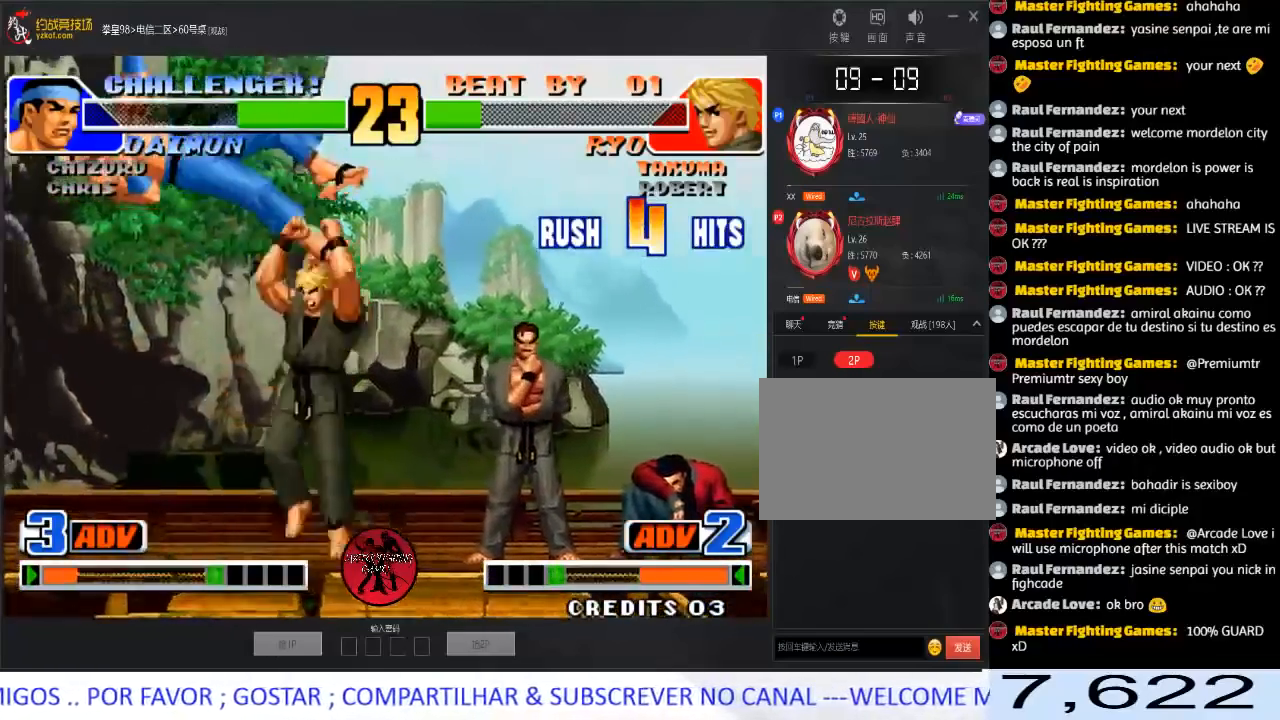
{"buttons": [], "left_stick": "center", "events": [[67, "C", "down"], [167, "C", "up"], [217, "A", "down"], [367, "A", "up"]]}
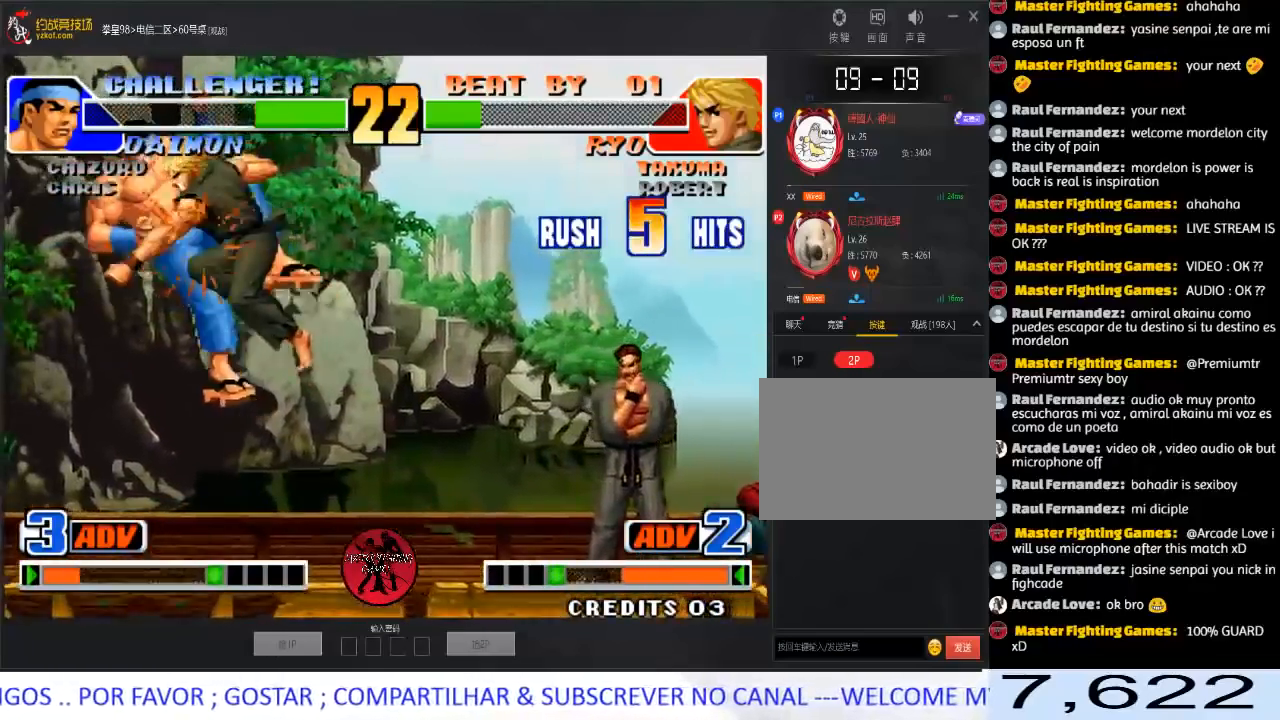
{"buttons": [], "left_stick": "left", "events": [[100, "left_stick", "left"], [167, "left_stick", "center"], [217, "left_stick", "left"]]}
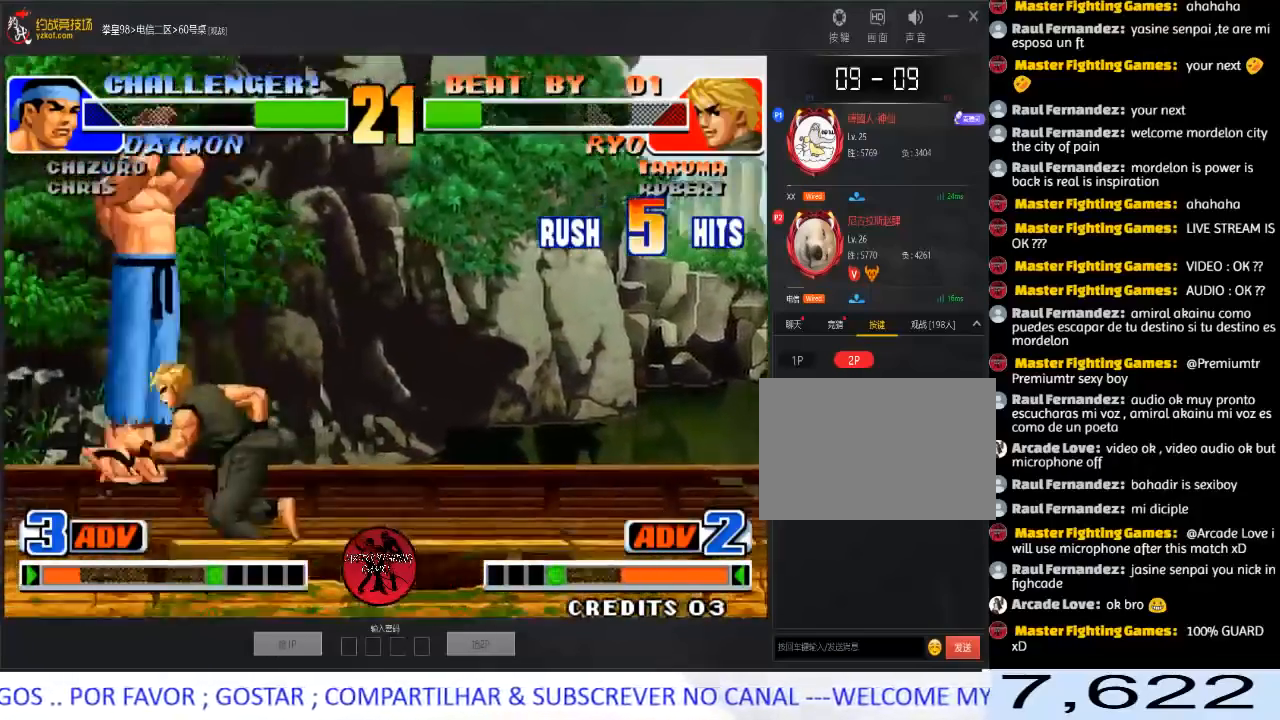
{"buttons": ["B"], "left_stick": "down-right", "events": [[17, "left_stick", "center"], [100, "B", "down"], [117, "left_stick", "down-right"], [267, "B", "up"], [400, "B", "down"]]}
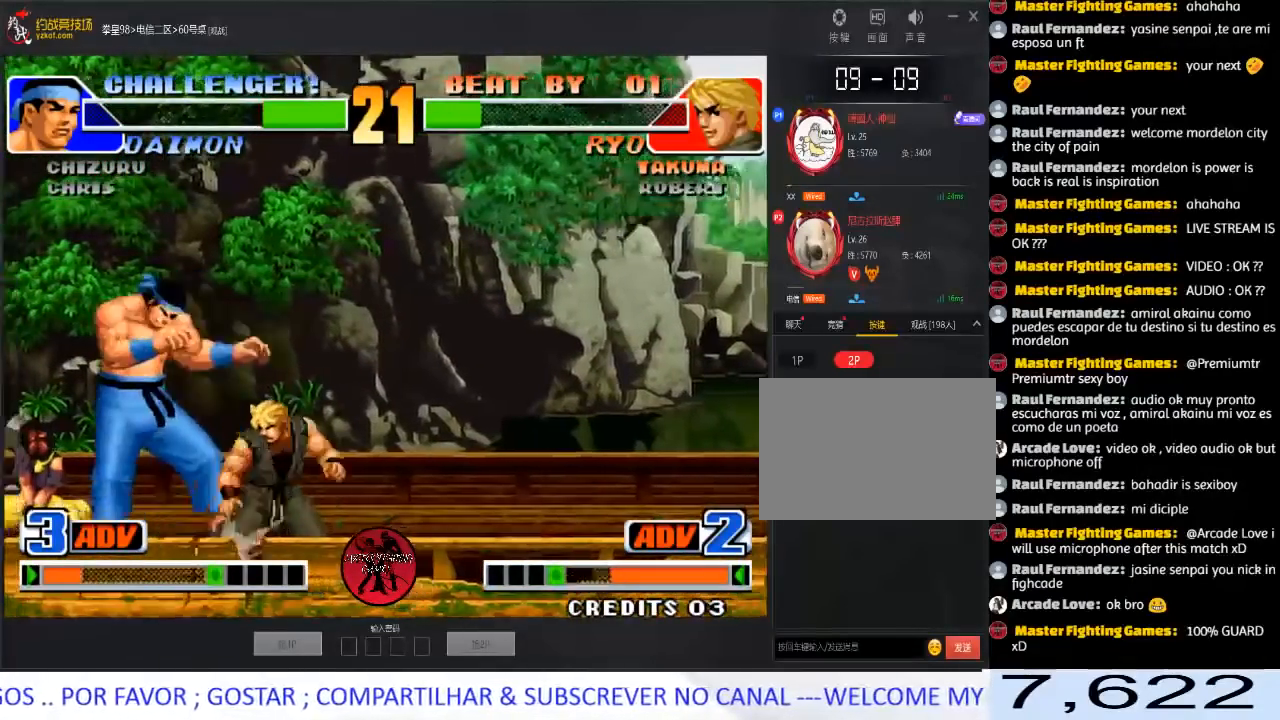
{"buttons": ["B"], "left_stick": "right", "events": [[117, "B", "up"], [133, "left_stick", "center"], [233, "A", "down"], [317, "A", "up"], [317, "left_stick", "left"], [367, "left_stick", "down"], [450, "left_stick", "right"], [483, "B", "down"]]}
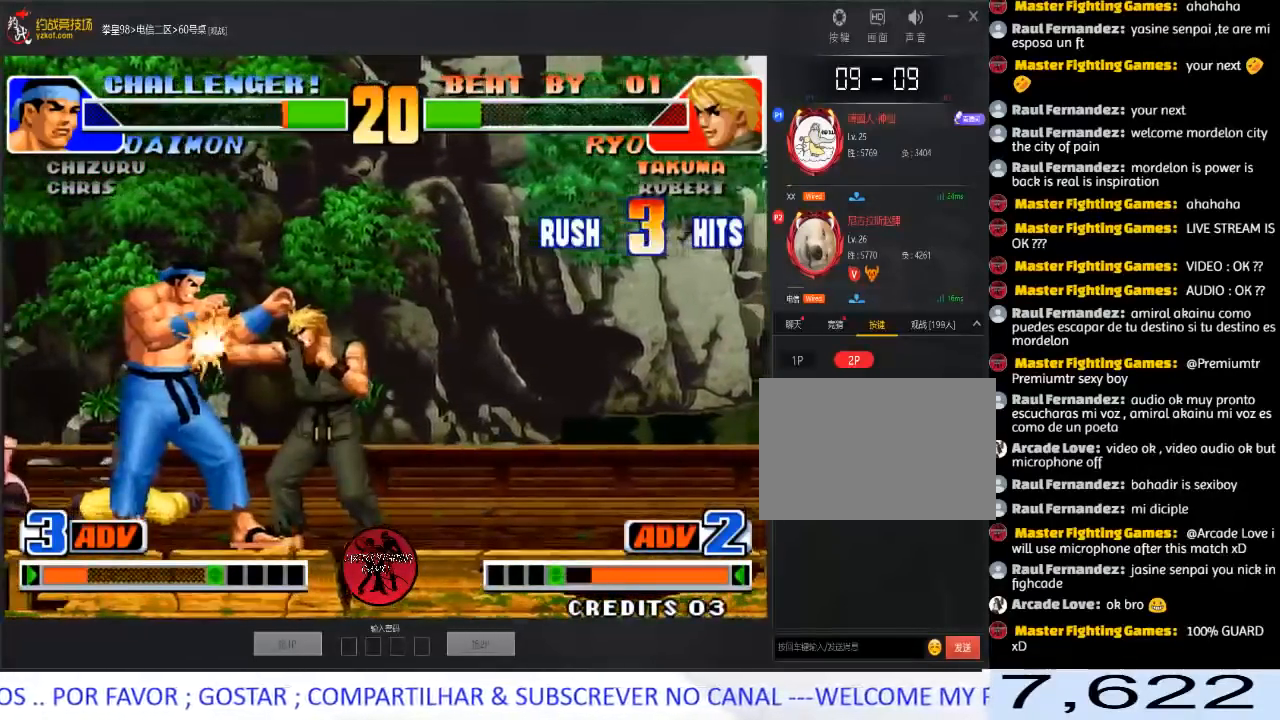
{"buttons": ["D"], "left_stick": "center", "events": [[50, "B", "up"], [100, "left_stick", "center"], [217, "A", "down"], [217, "B", "down"], [217, "C", "down"], [217, "D", "down"], [300, "A", "up"], [300, "B", "up"], [300, "C", "up"], [317, "D", "up"], [383, "A", "down"], [383, "B", "down"], [383, "C", "down"], [383, "D", "down"], [467, "A", "up"], [467, "B", "up"], [467, "C", "up"]]}
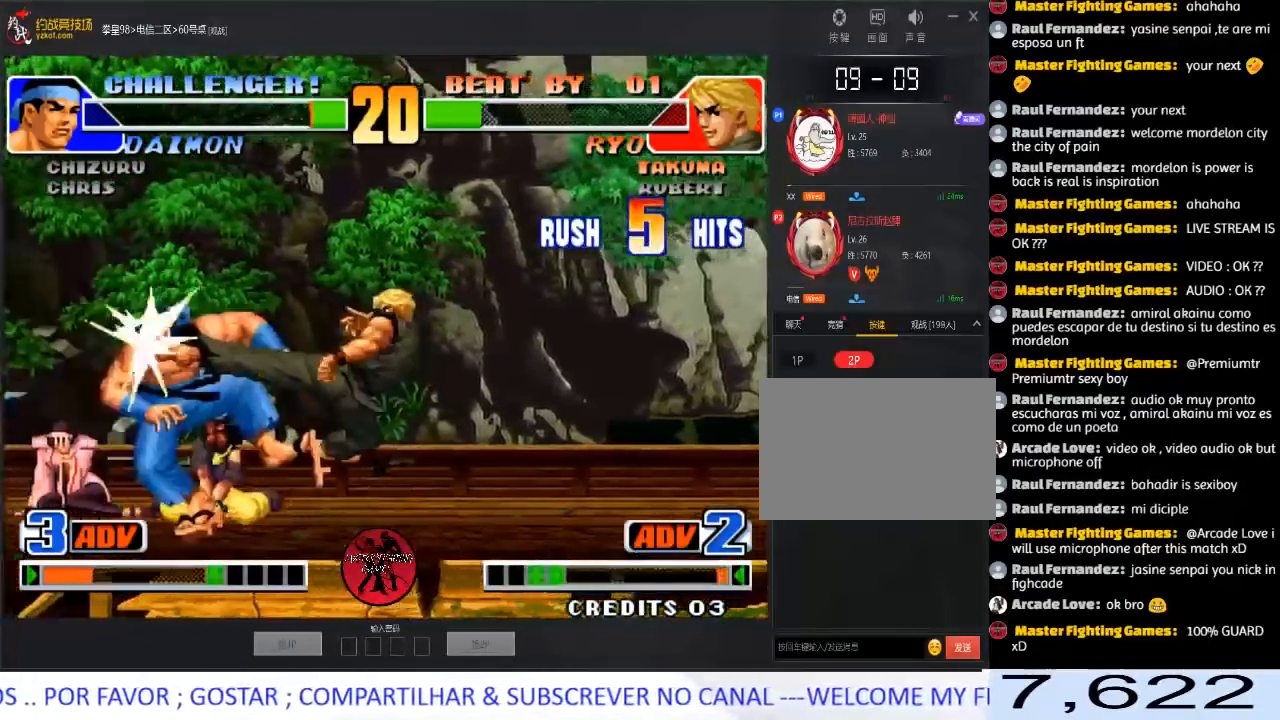
{"buttons": [], "left_stick": "down", "events": [[50, "A", "down"], [50, "B", "down"], [50, "C", "down"], [200, "B", "up"], [233, "C", "up"], [233, "D", "up"], [283, "A", "up"], [483, "left_stick", "down"]]}
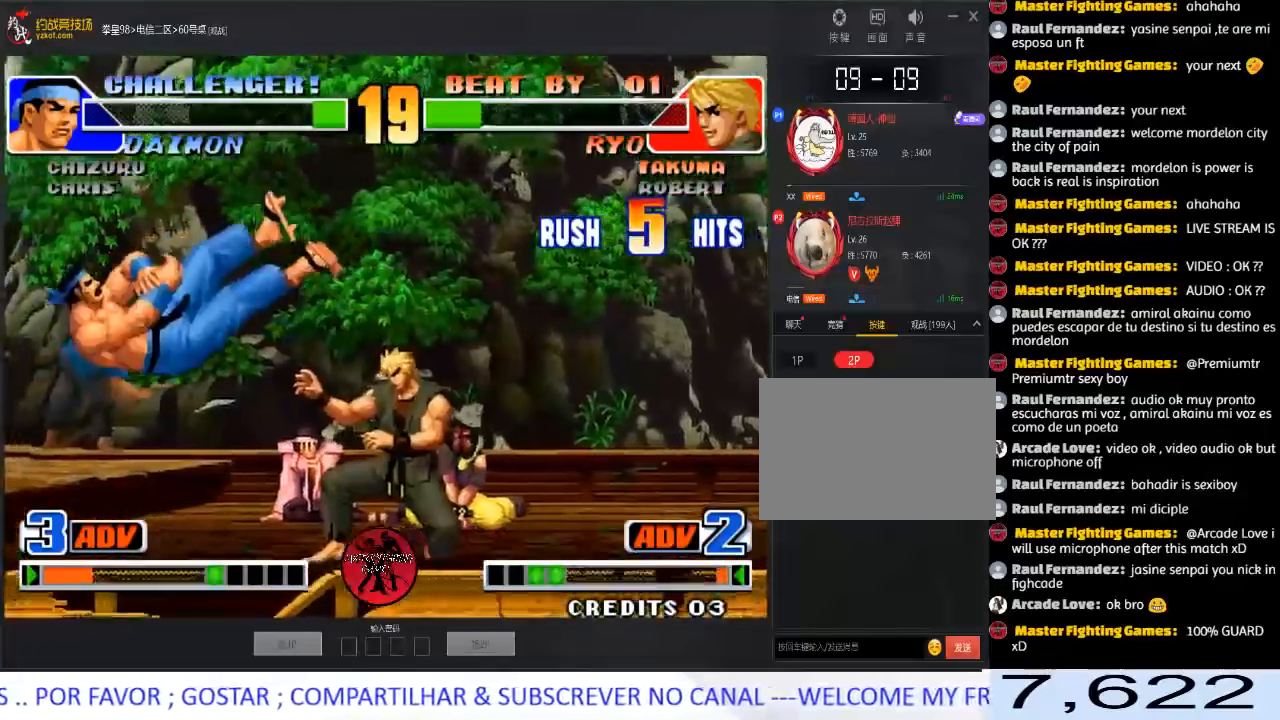
{"buttons": [], "left_stick": "center", "events": [[167, "left_stick", "left"], [233, "left_stick", "center"]]}
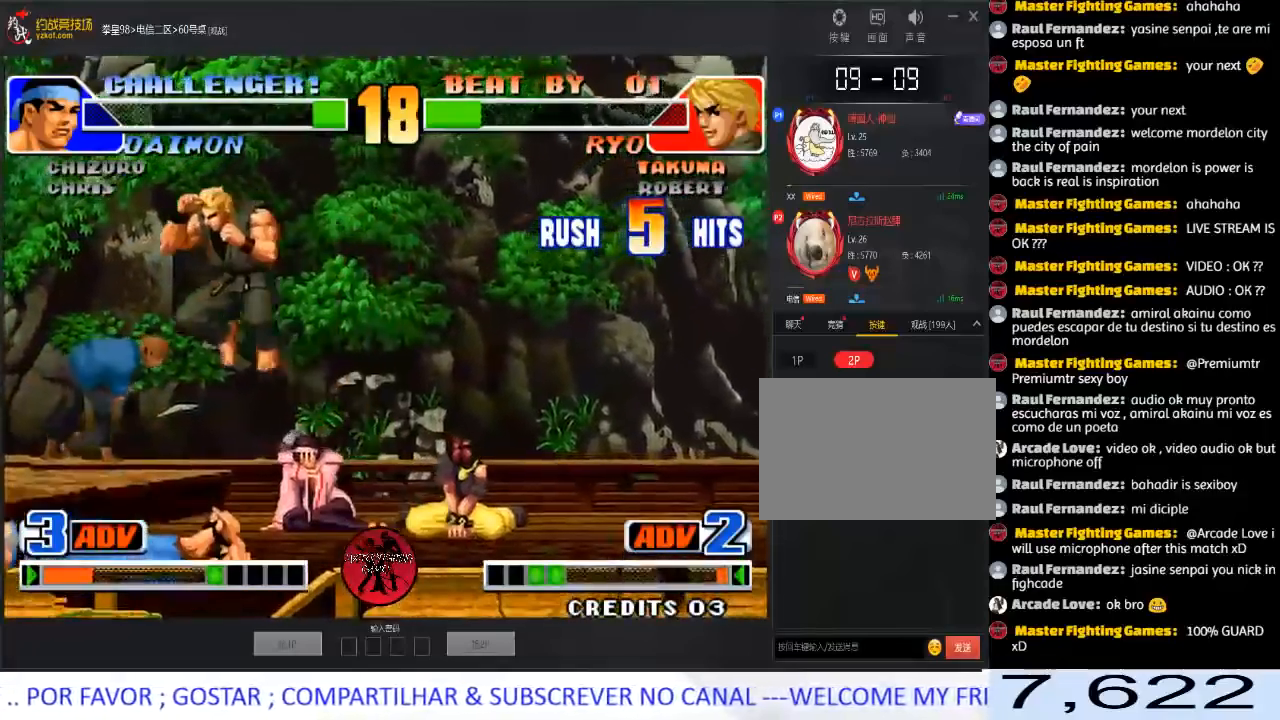
{"buttons": [], "left_stick": "right", "events": [[150, "left_stick", "right"], [217, "left_stick", "center"], [267, "left_stick", "right"]]}
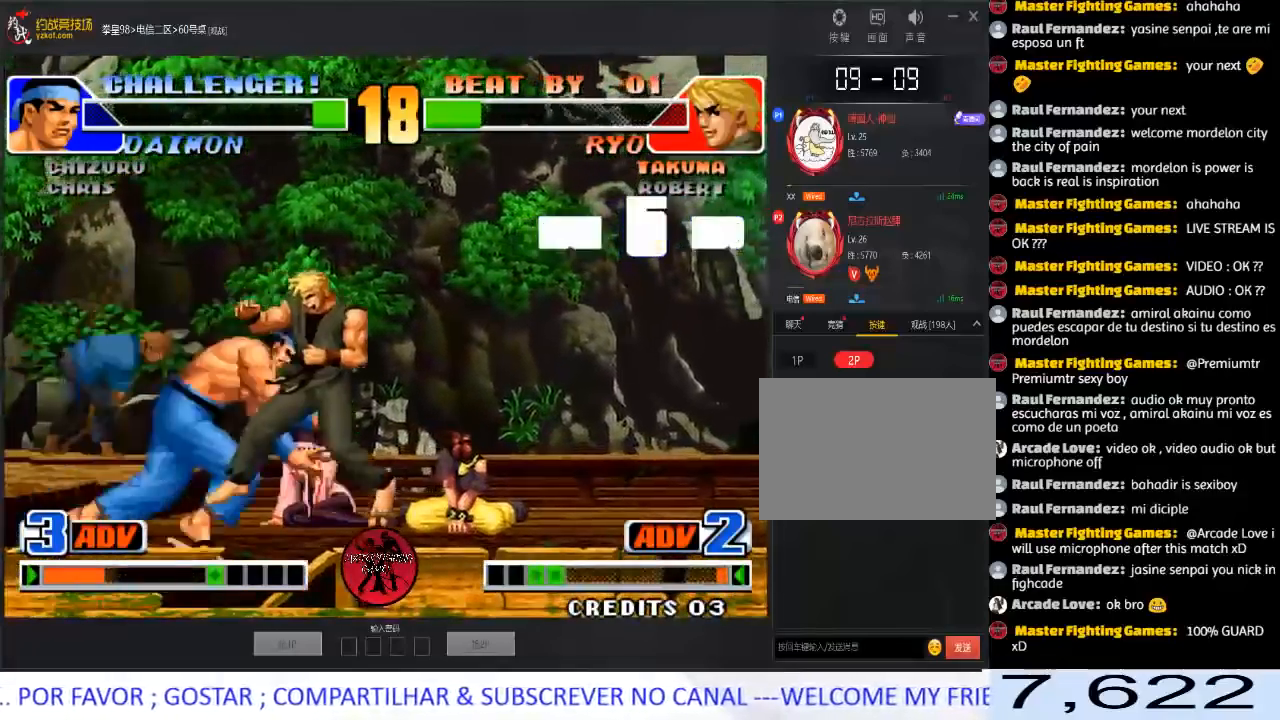
{"buttons": [], "left_stick": "center", "events": [[233, "left_stick", "left"], [367, "left_stick", "center"]]}
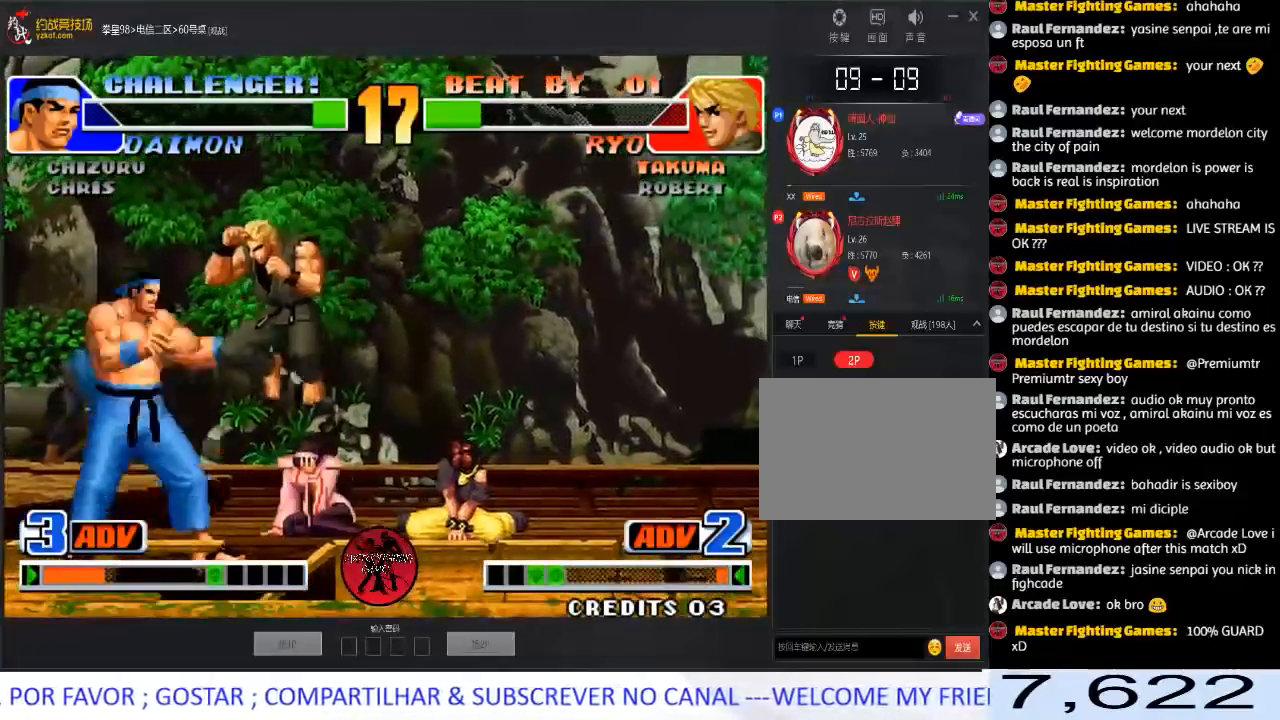
{"buttons": [], "left_stick": "center", "events": [[100, "left_stick", "right"], [183, "left_stick", "down"], [250, "left_stick", "left"], [267, "A", "down"], [317, "left_stick", "center"], [417, "A", "up"]]}
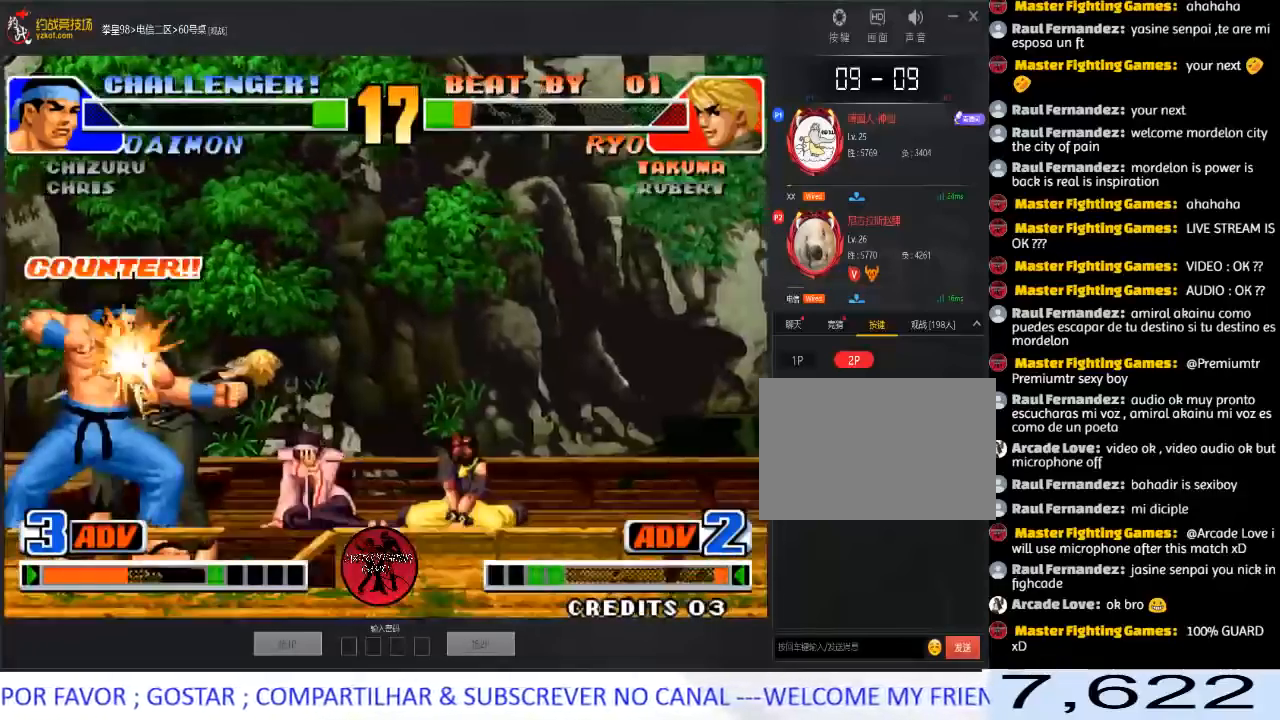
{"buttons": [], "left_stick": "down-right", "events": [[217, "left_stick", "down-right"]]}
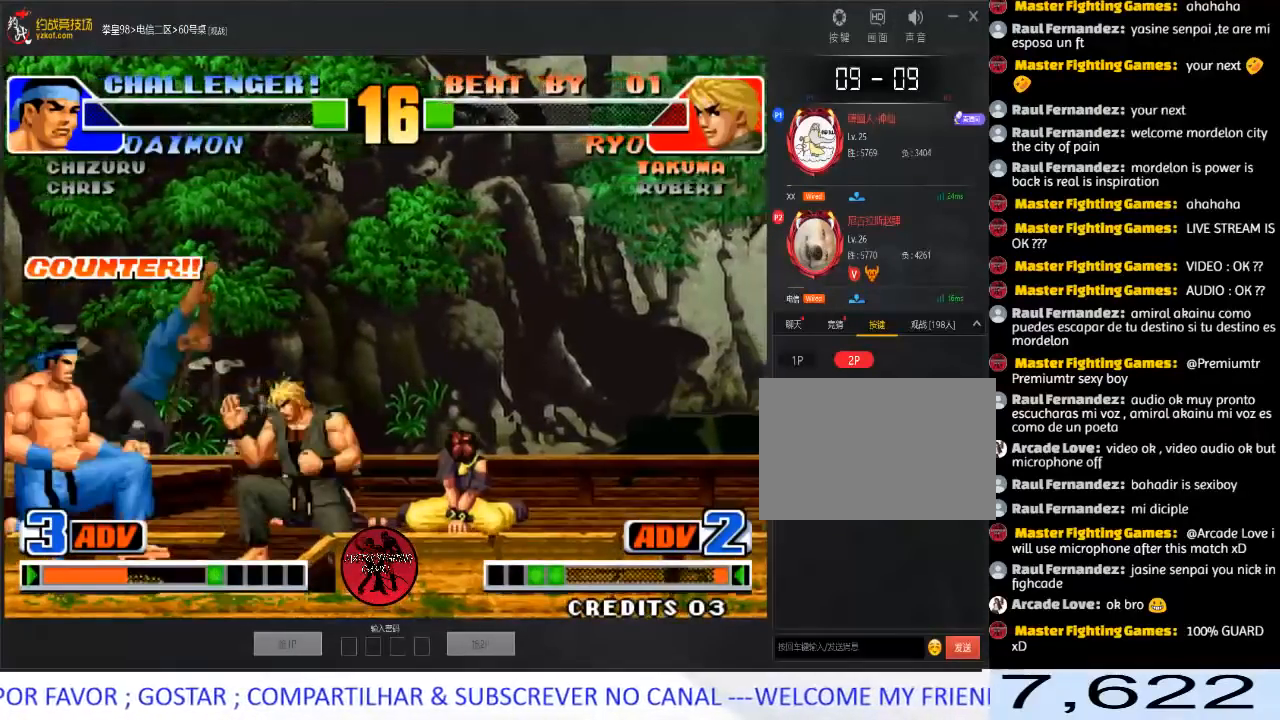
{"buttons": [], "left_stick": "down-right", "events": []}
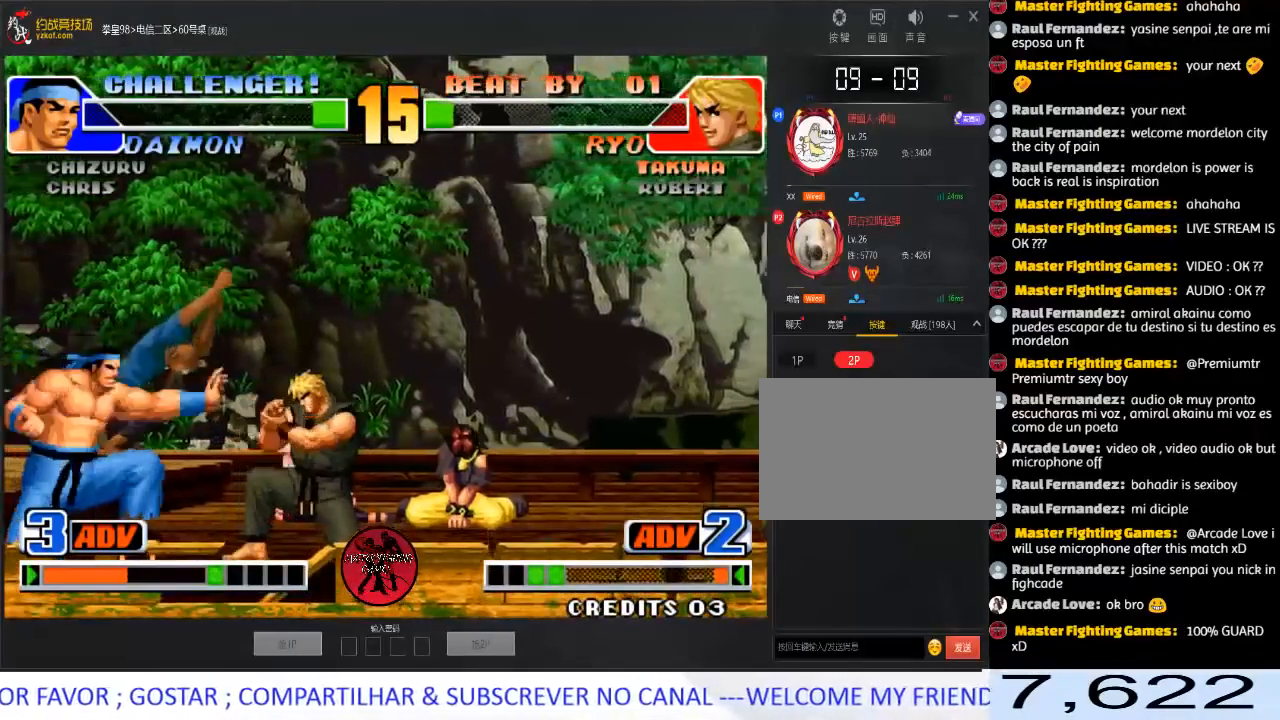
{"buttons": [], "left_stick": "down-right", "events": [[83, "left_stick", "right"], [283, "A", "down"], [300, "left_stick", "center"], [383, "left_stick", "left"], [400, "A", "up"], [483, "left_stick", "down-right"]]}
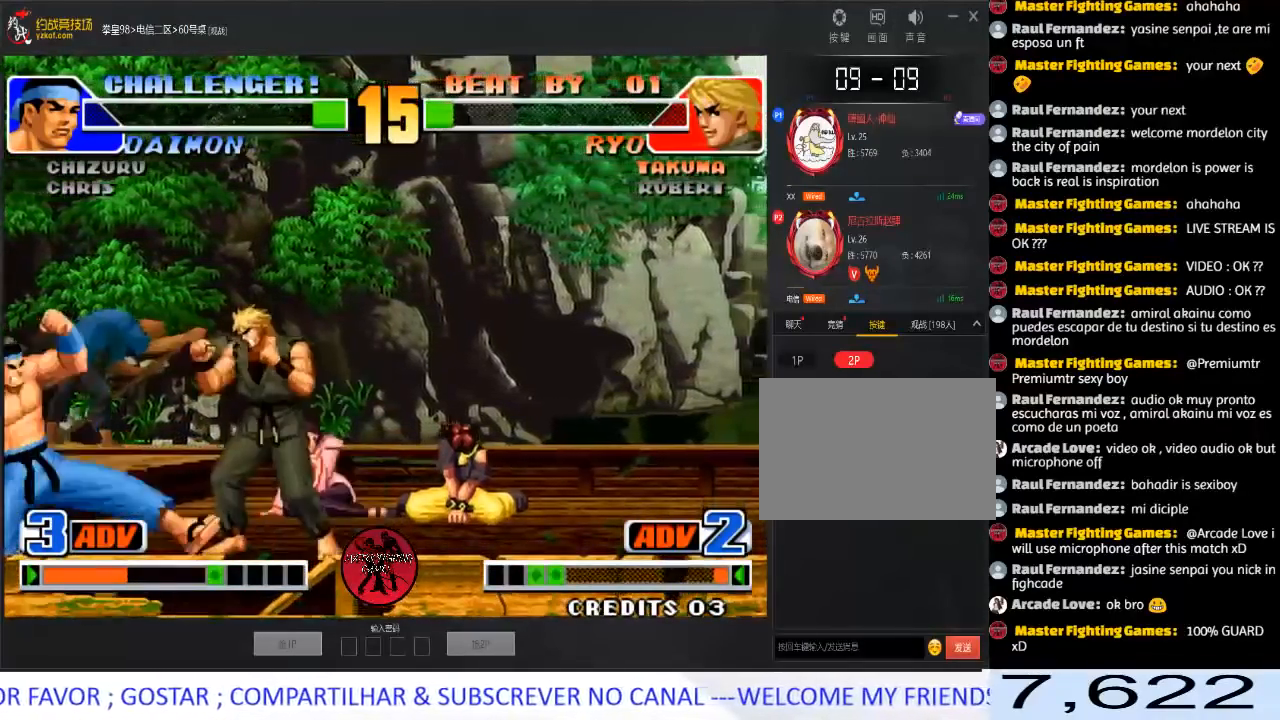
{"buttons": [], "left_stick": "down-right", "events": [[33, "left_stick", "right"], [267, "left_stick", "down-right"]]}
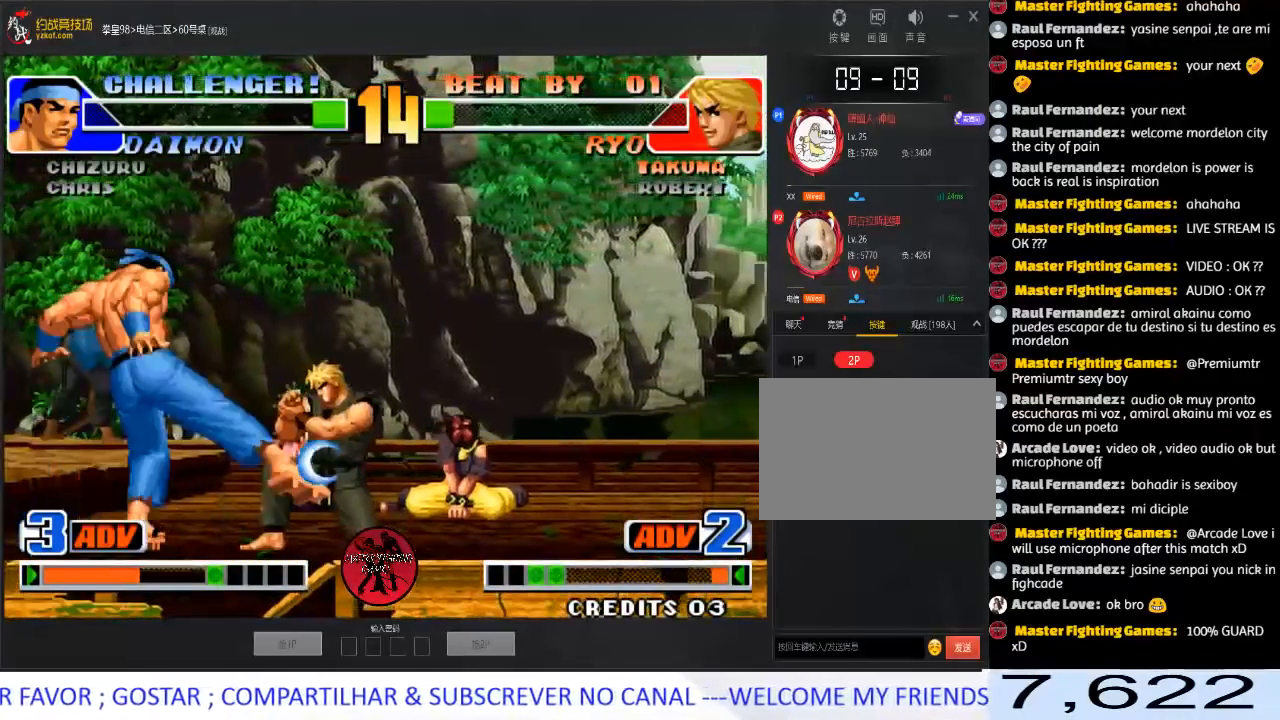
{"buttons": [], "left_stick": "down", "events": [[67, "left_stick", "right"], [283, "left_stick", "left"], [333, "A", "down"], [350, "left_stick", "center"], [450, "A", "up"], [450, "left_stick", "left"], [500, "left_stick", "down"]]}
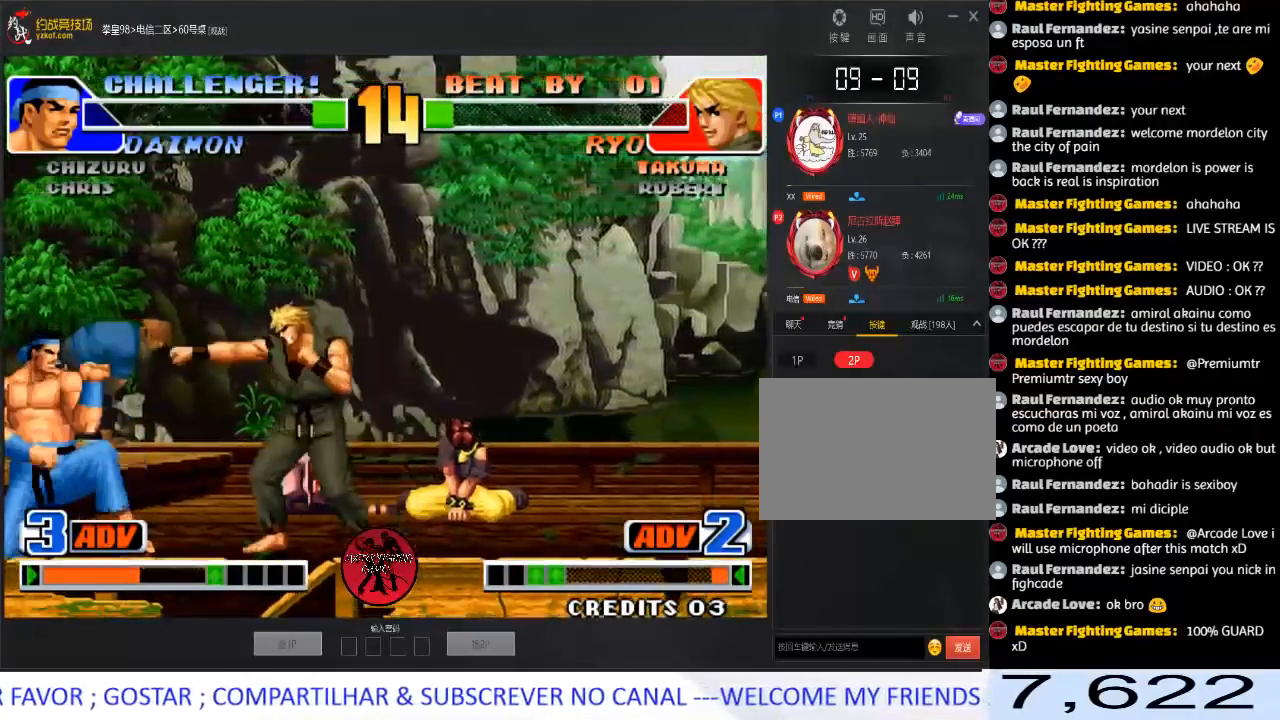
{"buttons": [], "left_stick": "left", "events": [[67, "left_stick", "right"], [450, "left_stick", "left"]]}
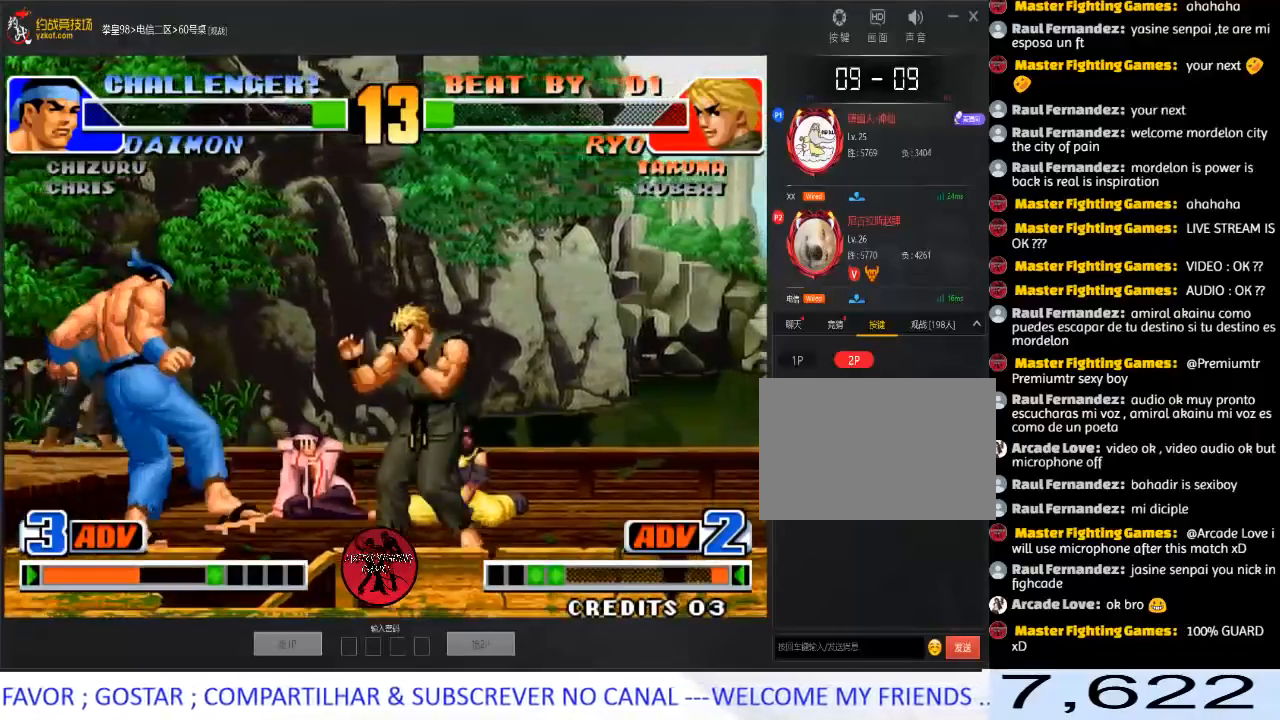
{"buttons": [], "left_stick": "right", "events": [[50, "left_stick", "right"]]}
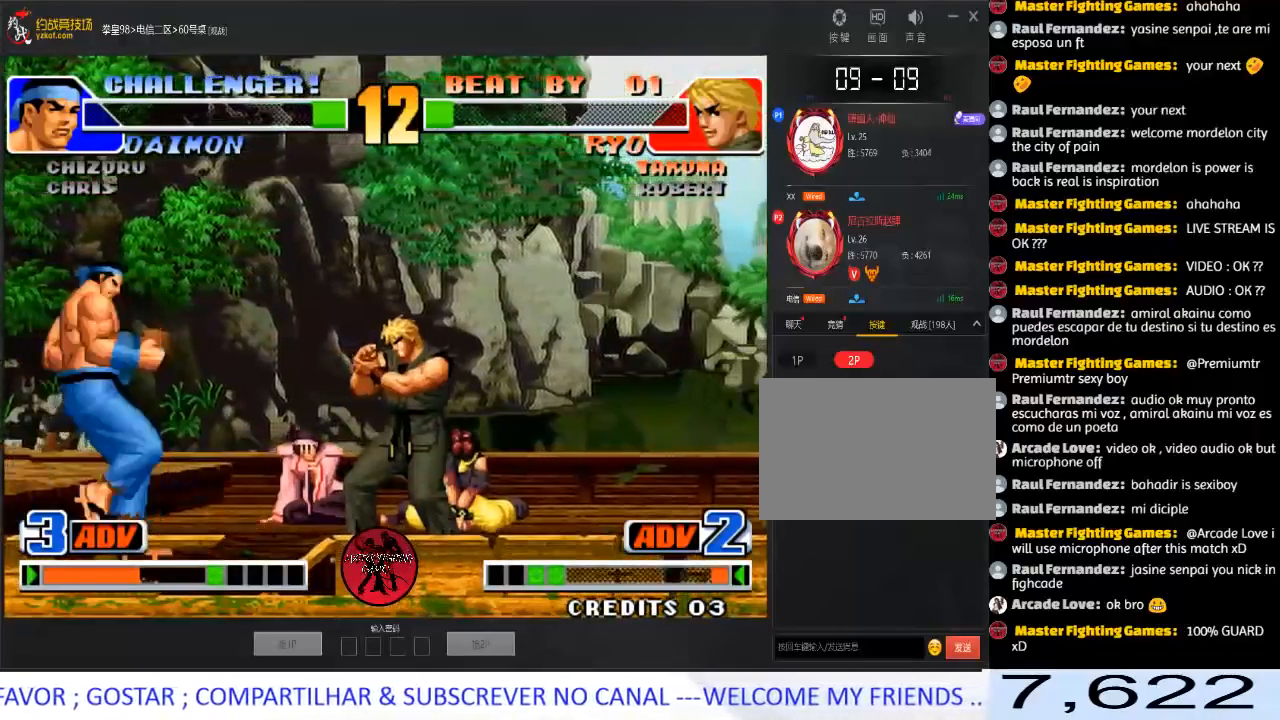
{"buttons": [], "left_stick": "right", "events": []}
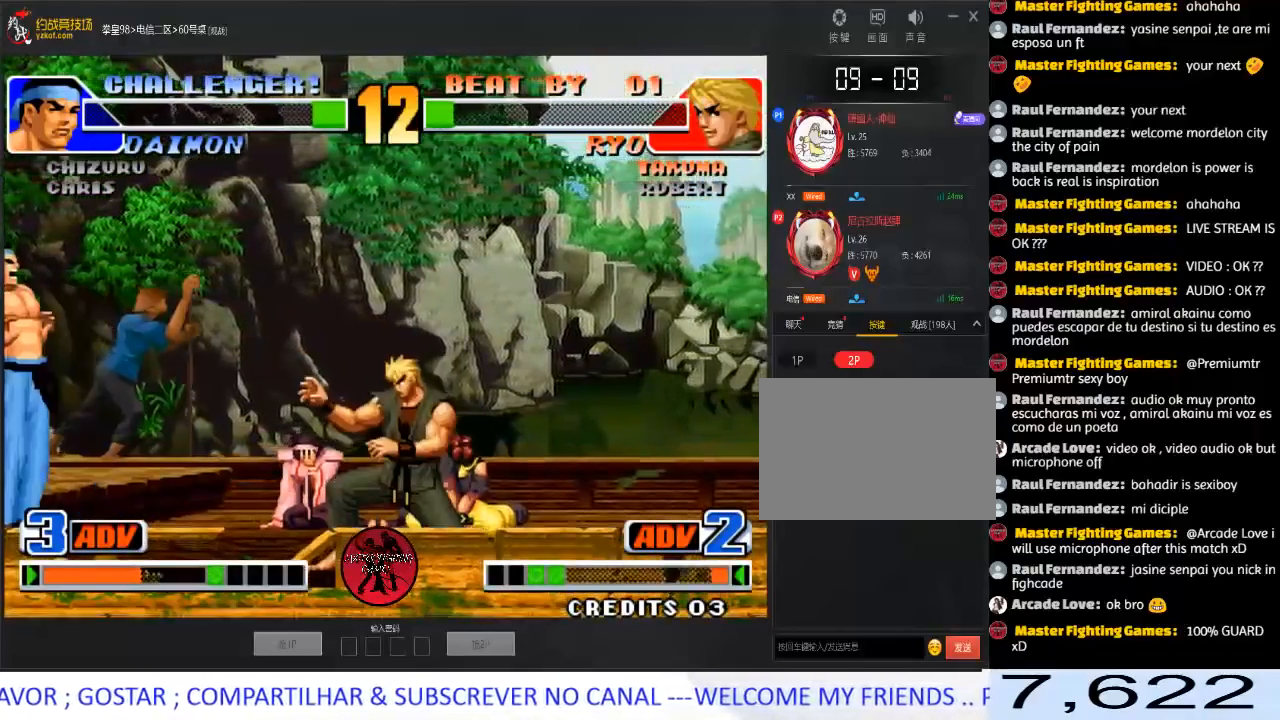
{"buttons": [], "left_stick": "center", "events": [[33, "left_stick", "center"], [333, "left_stick", "left"], [500, "left_stick", "center"]]}
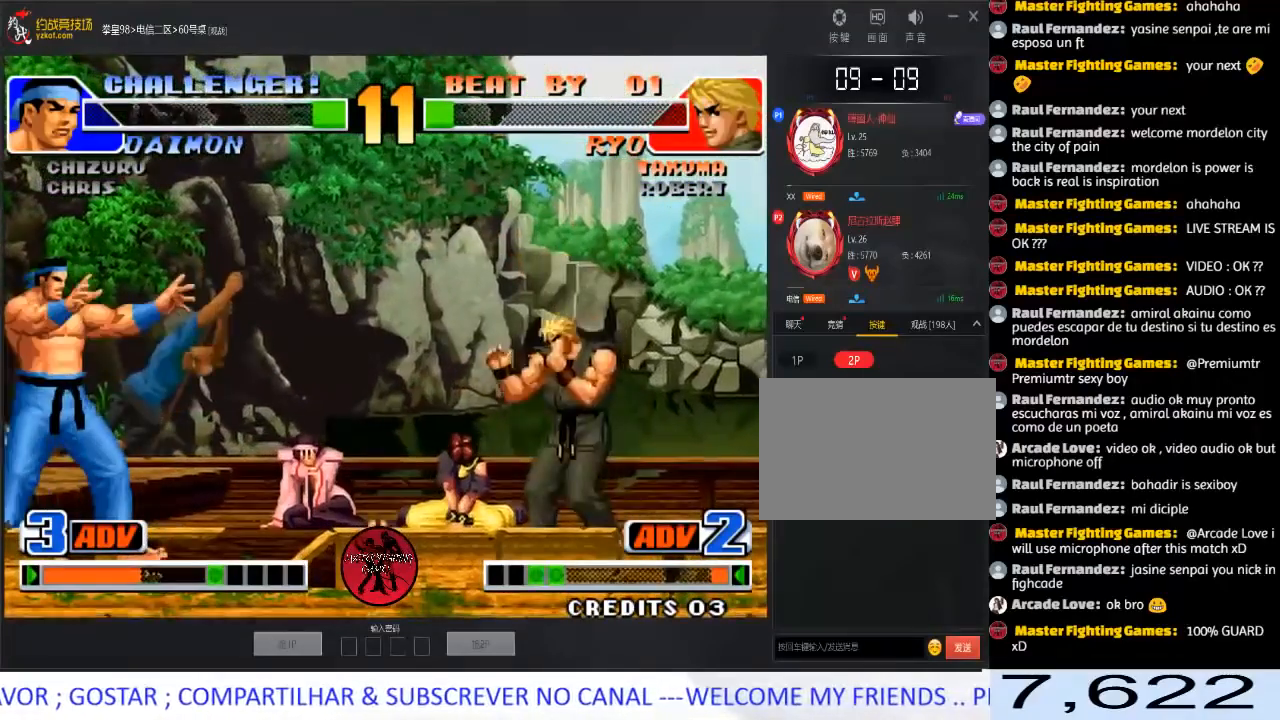
{"buttons": [], "left_stick": "center", "events": [[100, "left_stick", "right"], [283, "left_stick", "left"], [483, "left_stick", "center"]]}
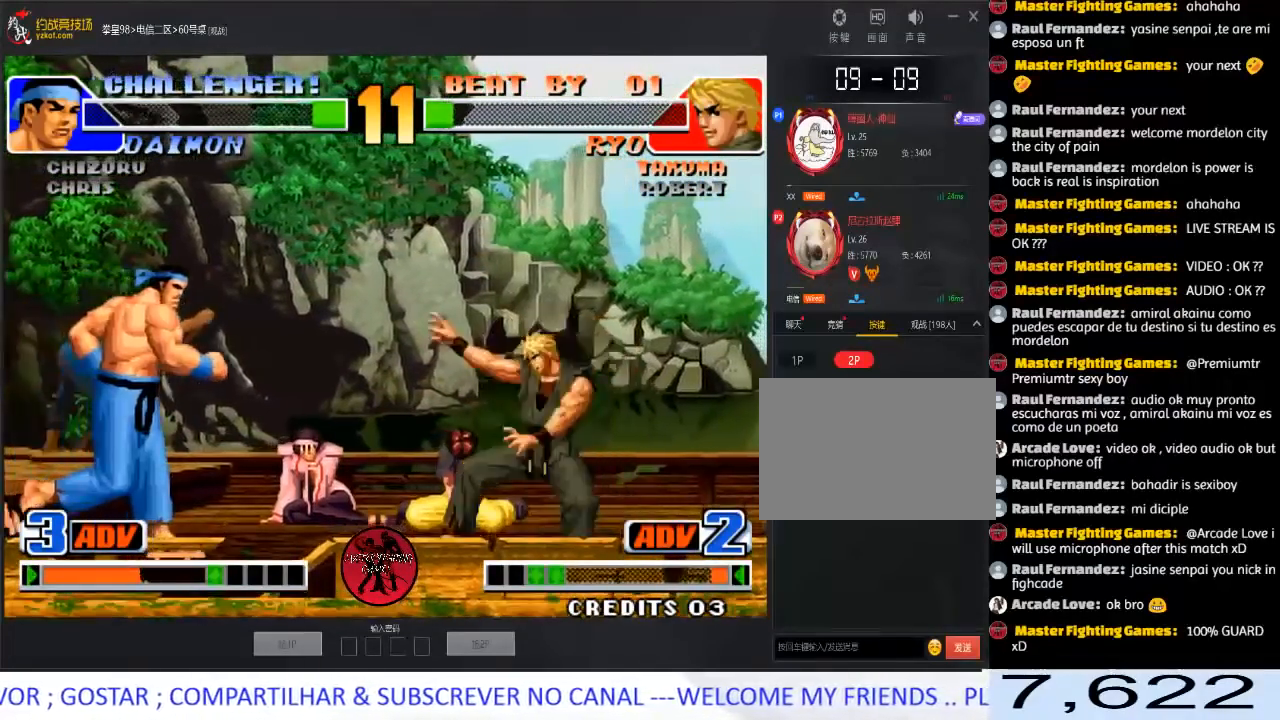
{"buttons": [], "left_stick": "right", "events": [[33, "left_stick", "right"], [267, "left_stick", "down"], [400, "left_stick", "right"]]}
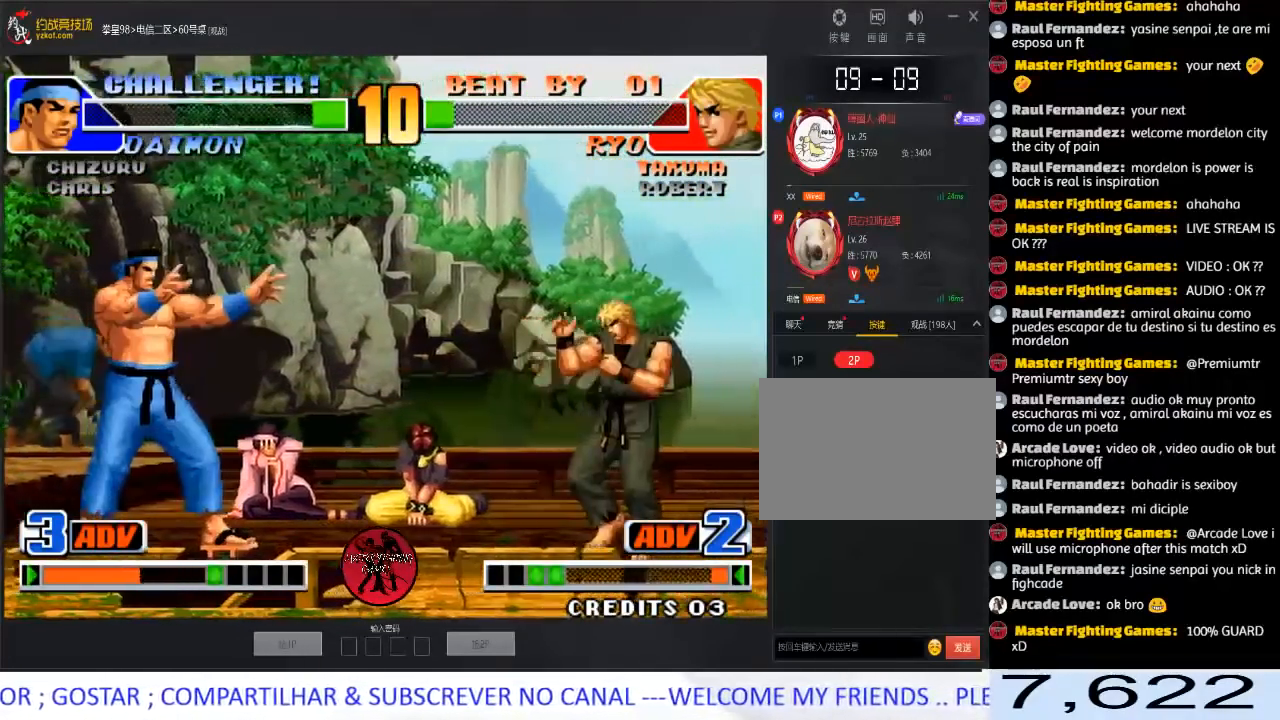
{"buttons": [], "left_stick": "right", "events": [[133, "left_stick", "center"], [183, "left_stick", "left"], [333, "left_stick", "center"], [433, "left_stick", "right"]]}
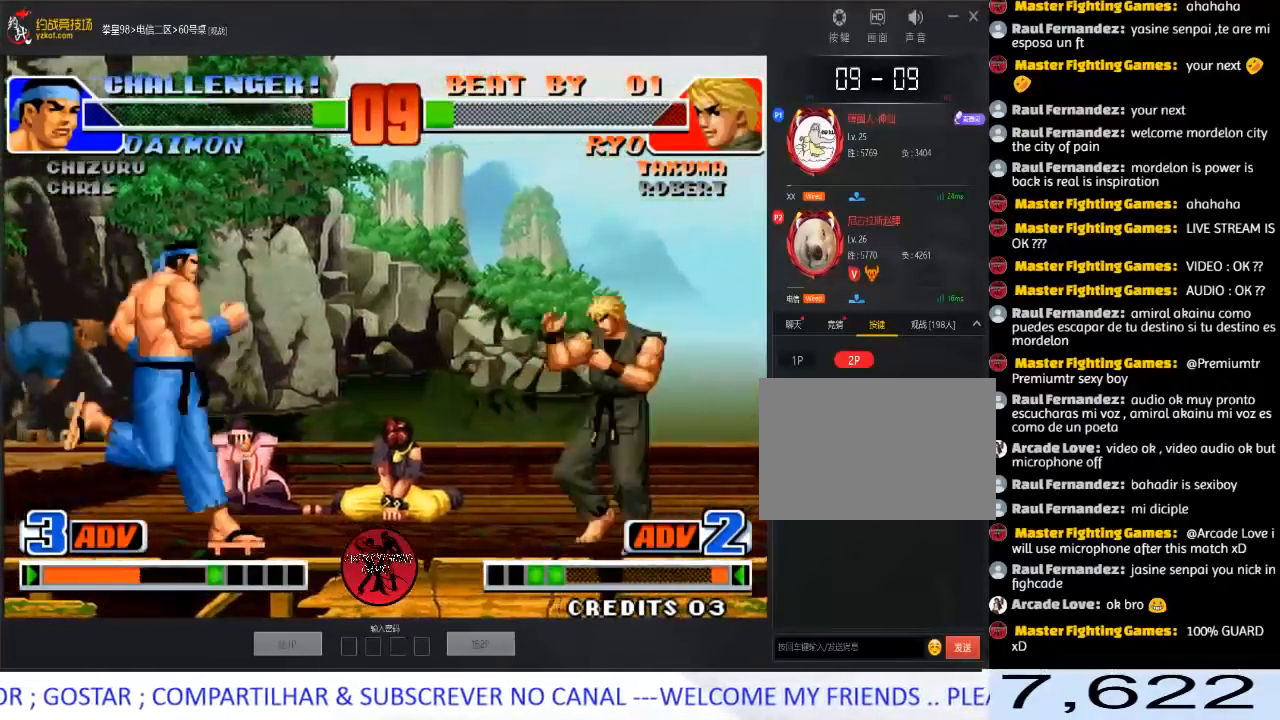
{"buttons": [], "left_stick": "right", "events": [[200, "left_stick", "center"], [417, "left_stick", "right"]]}
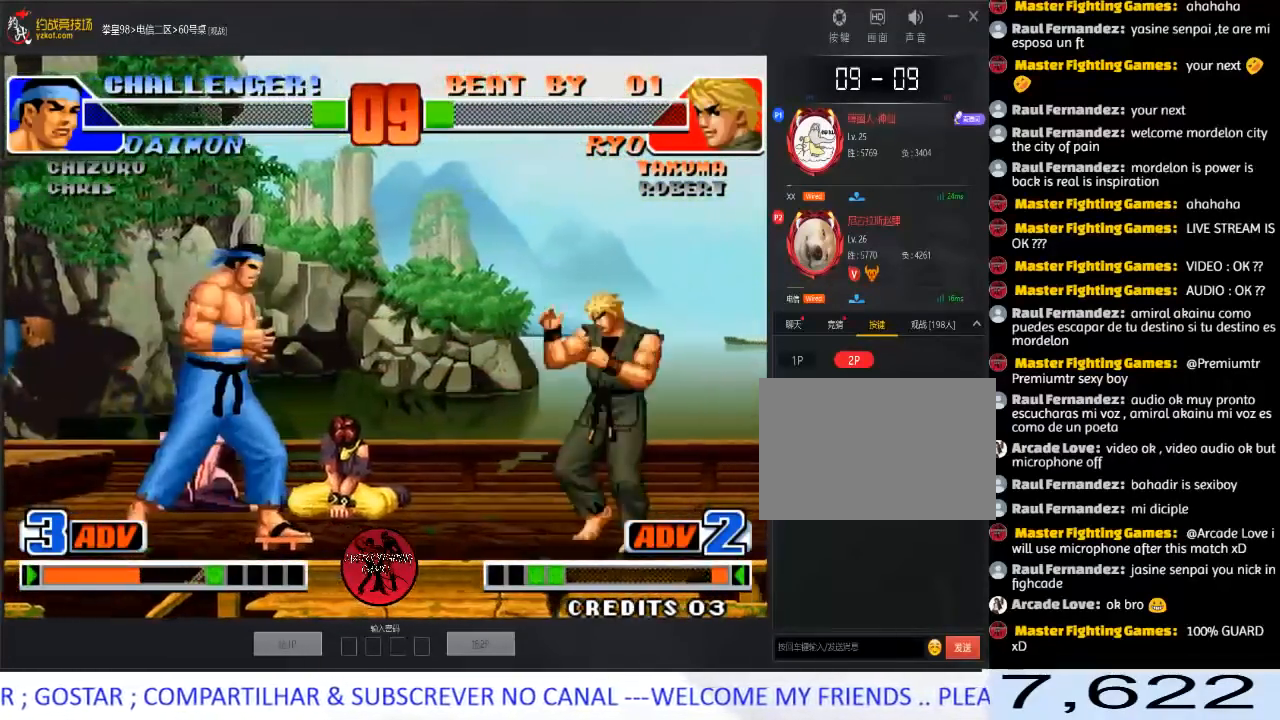
{"buttons": [], "left_stick": "right", "events": [[233, "C", "down"], [233, "D", "down"], [350, "C", "up"], [400, "D", "up"]]}